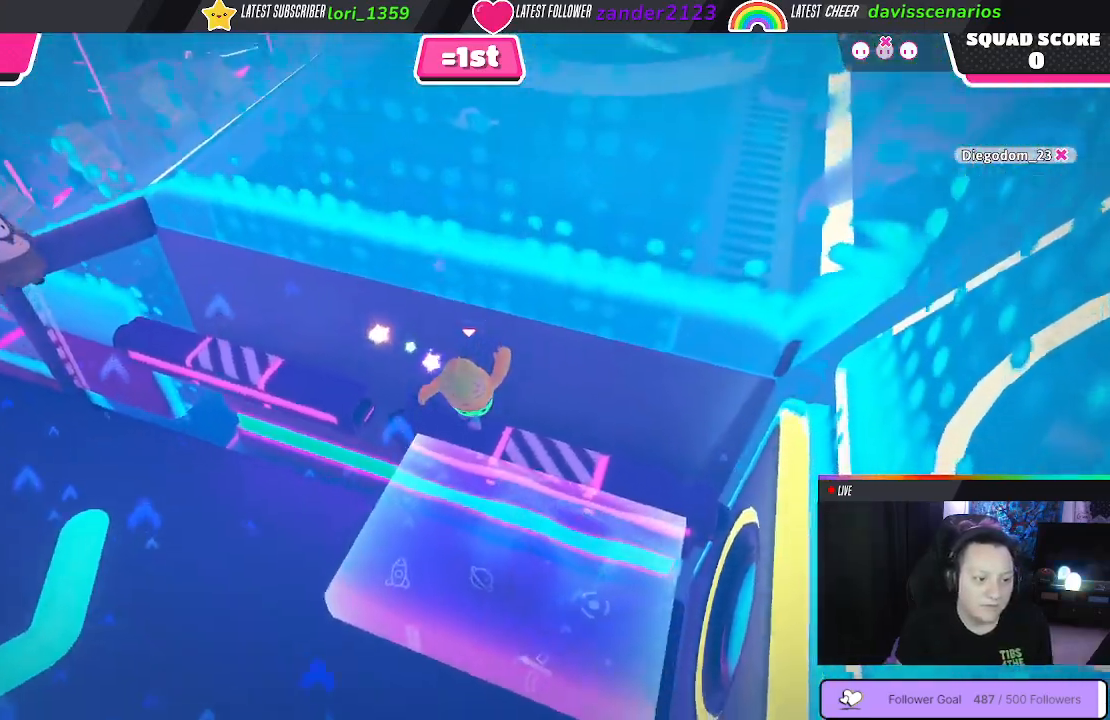
Gameplay with a controller (Xbox layout); each line is a JSON object with the inputs held at the frame after it. "events" lists button and stick changes between this image and that frame as [ms after this image, input, new state], when the widget could be followed in between. Not read: SHARE.
{"buttons": [], "left_stick": "up", "right_stick": "center", "events": [[250, "A", "down"], [333, "A", "up"]]}
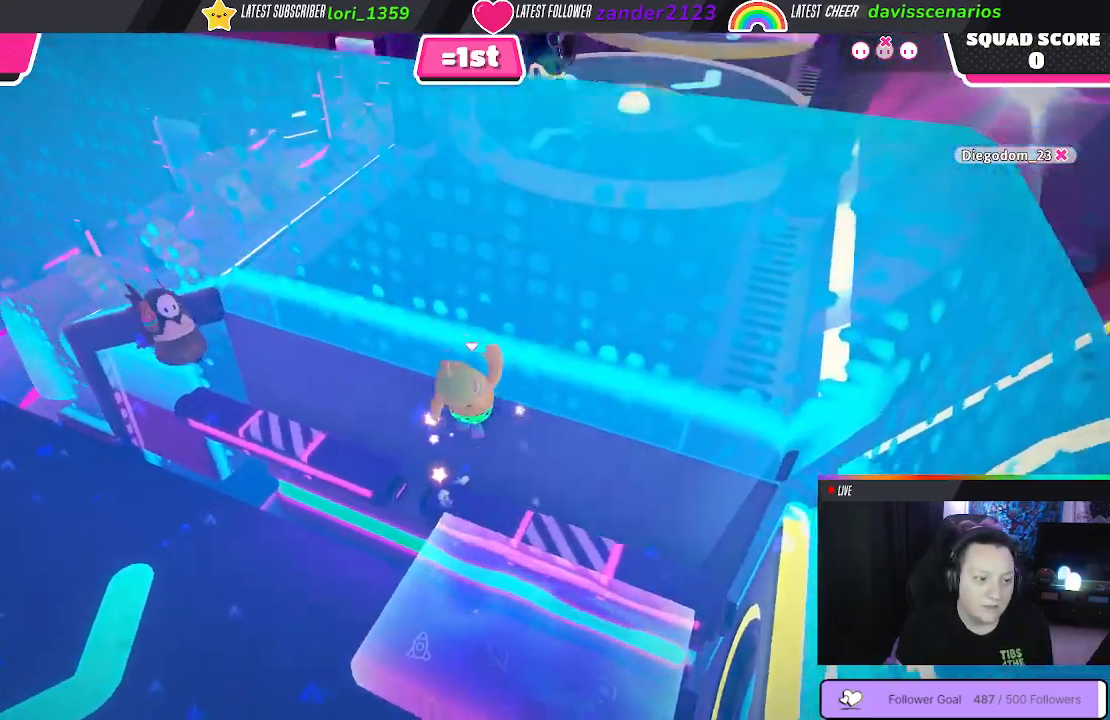
{"buttons": [], "left_stick": "up", "right_stick": "center", "events": [[217, "right_stick", "right"], [400, "right_stick", "center"]]}
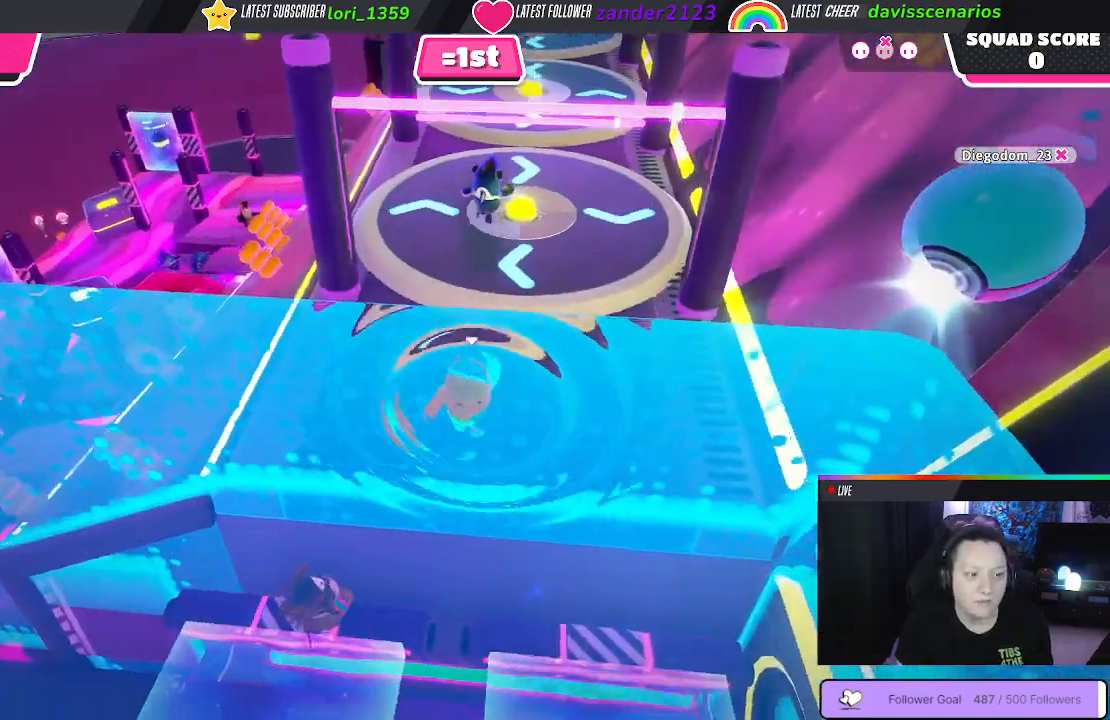
{"buttons": [], "left_stick": "up", "right_stick": "center", "events": []}
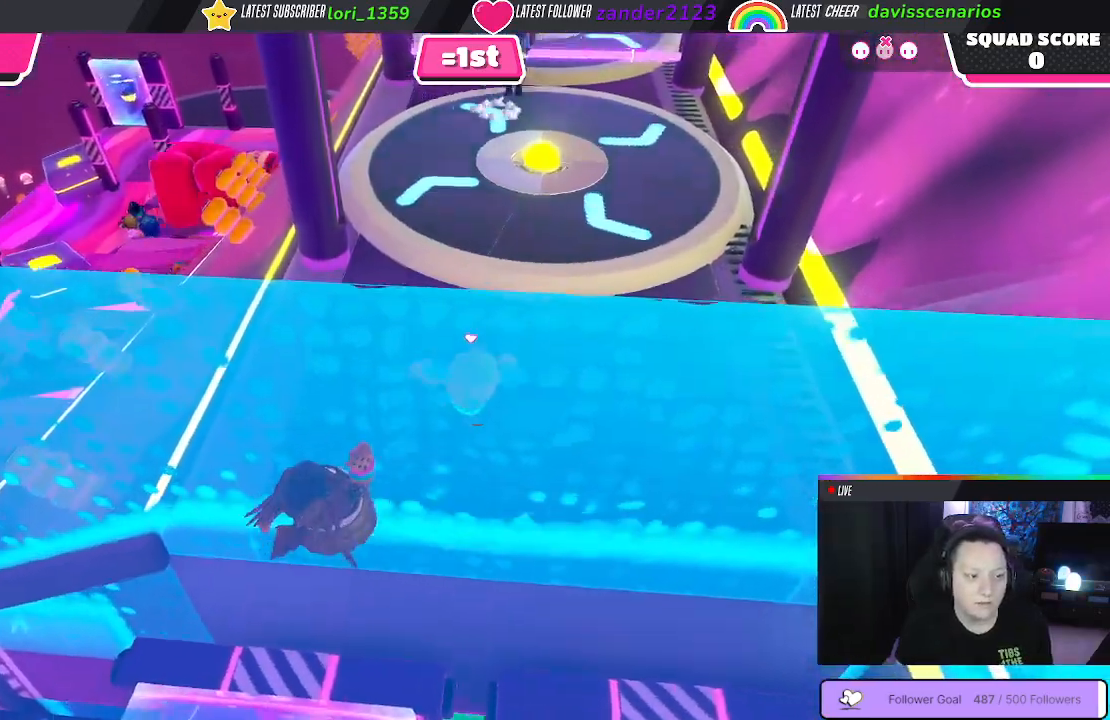
{"buttons": [], "left_stick": "up", "right_stick": "center", "events": [[67, "A", "down"], [250, "A", "up"]]}
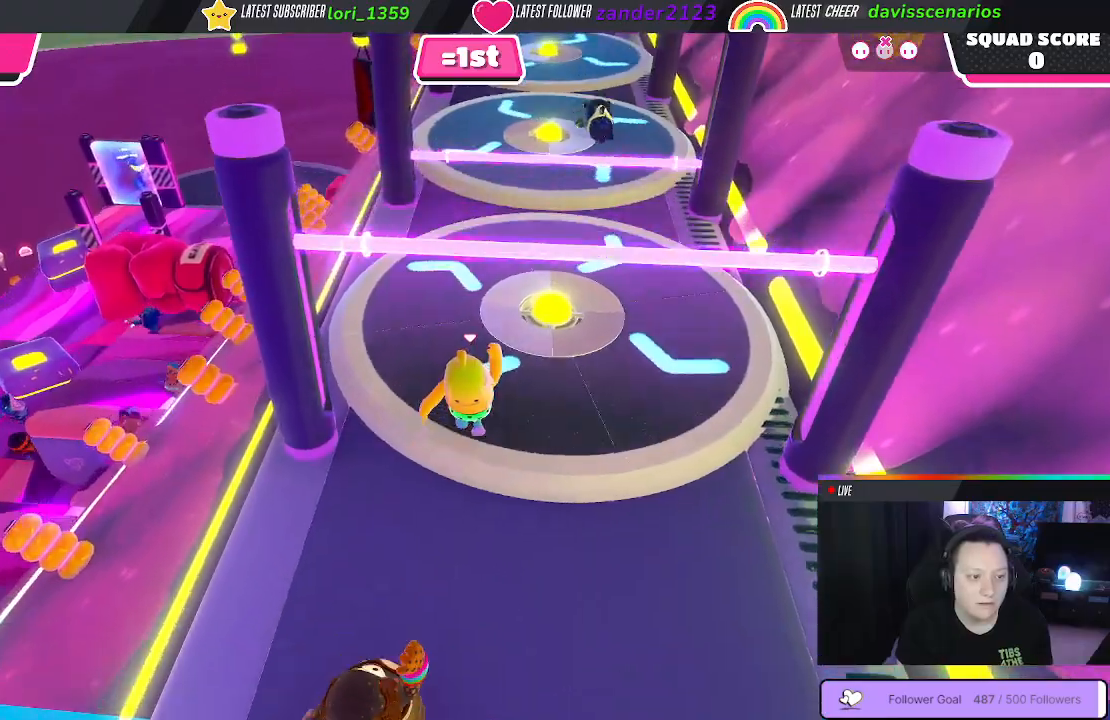
{"buttons": [], "left_stick": "up-right", "right_stick": "center", "events": [[433, "left_stick", "up-right"]]}
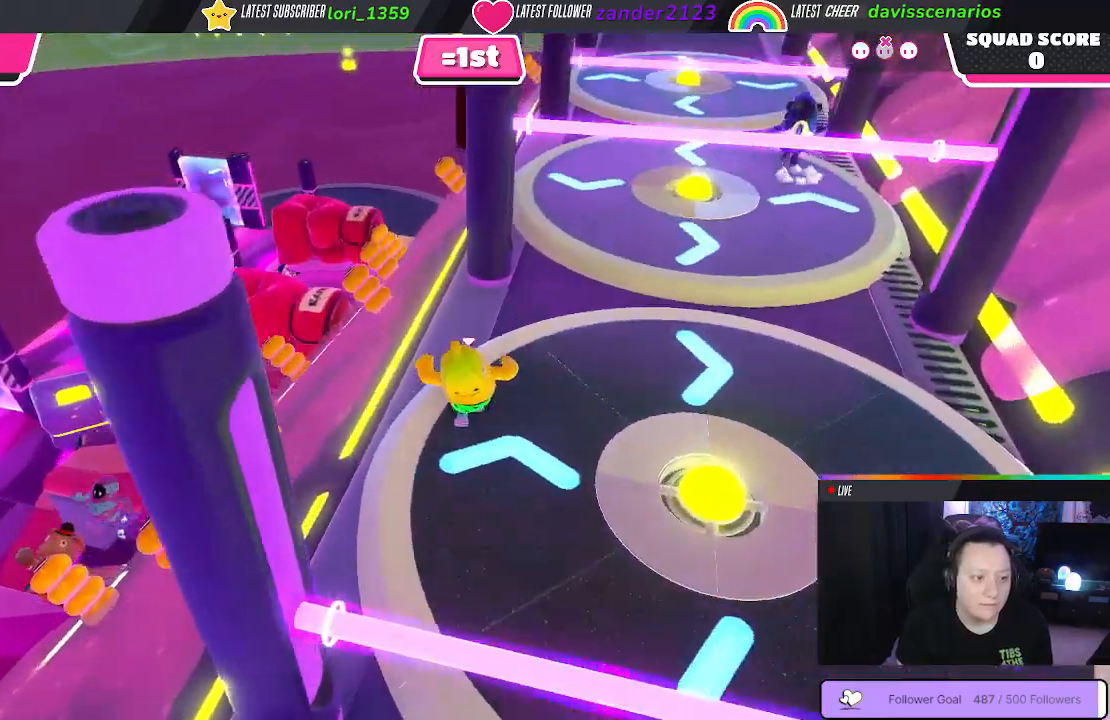
{"buttons": [], "left_stick": "up-left", "right_stick": "center", "events": [[200, "A", "down"], [300, "A", "up"], [333, "left_stick", "up-left"]]}
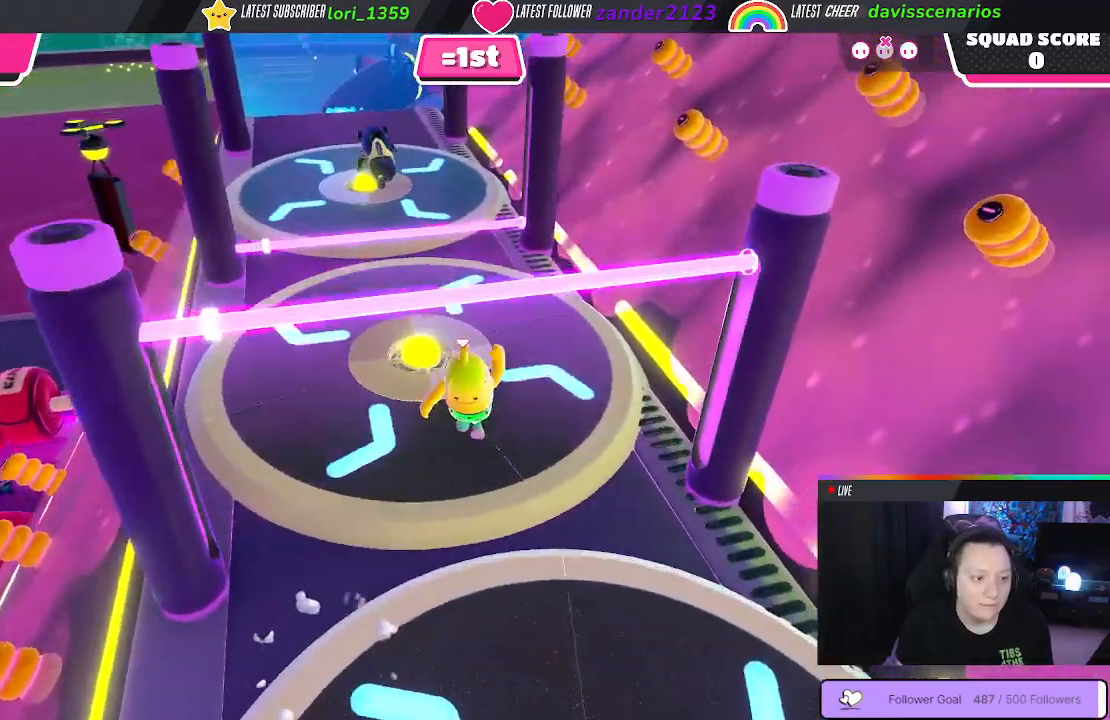
{"buttons": [], "left_stick": "up-left", "right_stick": "center", "events": [[50, "left_stick", "up-right"], [383, "left_stick", "up-left"]]}
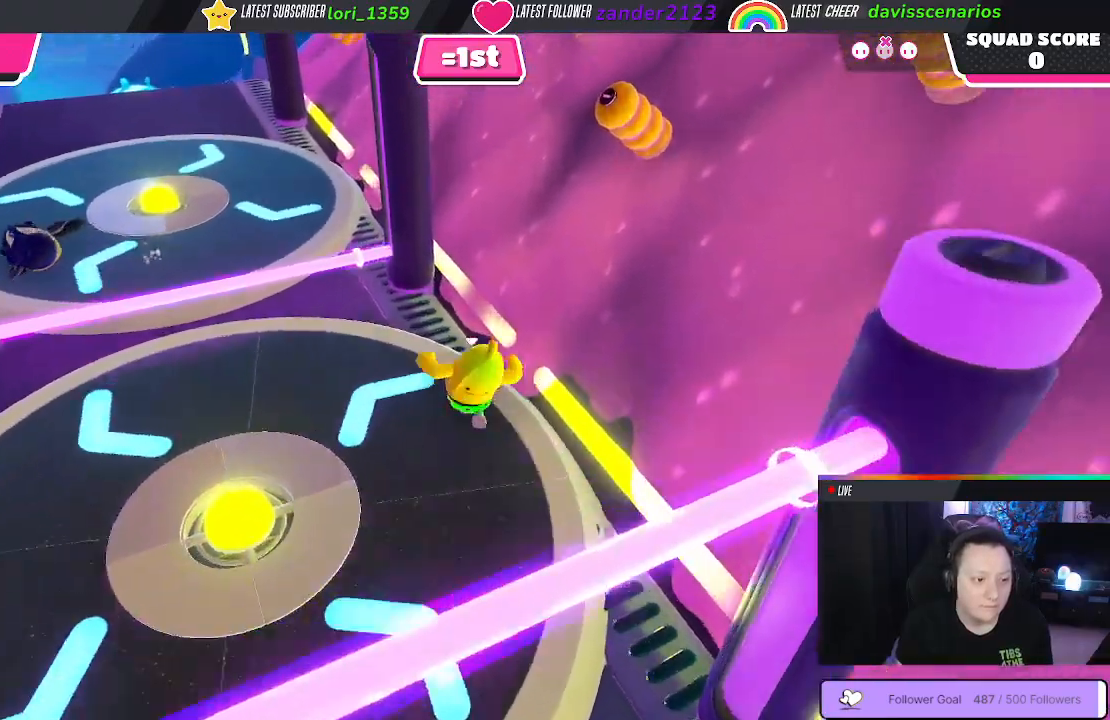
{"buttons": [], "left_stick": "up", "right_stick": "center", "events": [[150, "A", "down"], [267, "A", "up"], [400, "left_stick", "up"]]}
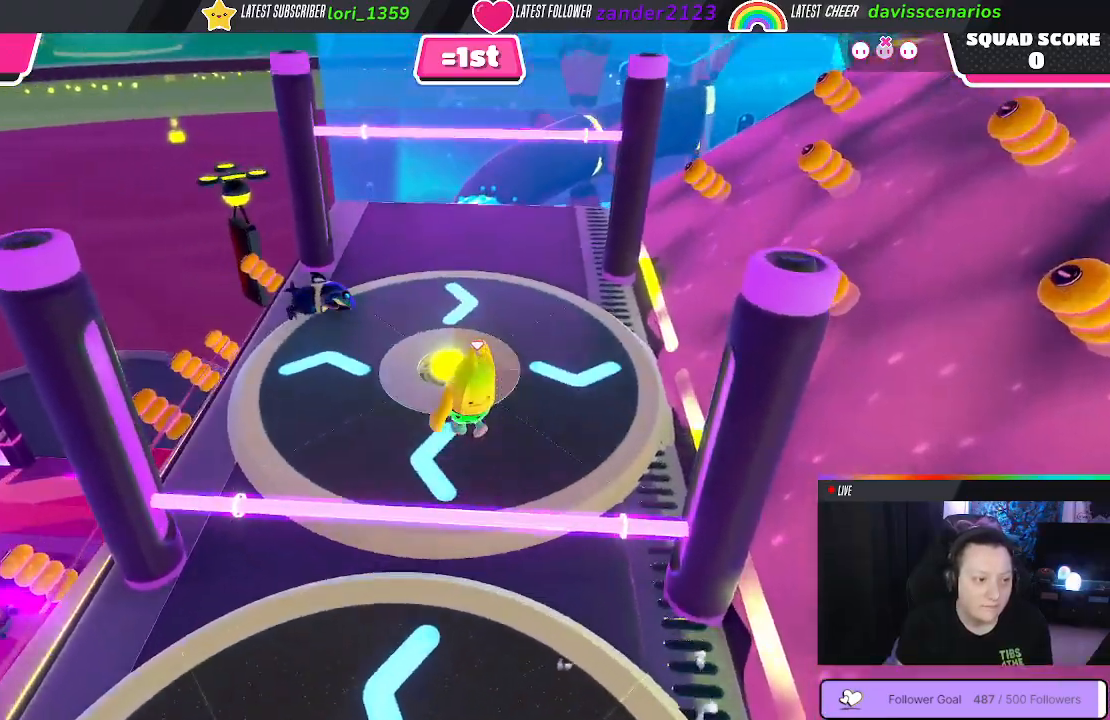
{"buttons": [], "left_stick": "up-right", "right_stick": "down-right", "events": [[83, "left_stick", "left"], [350, "left_stick", "up-right"], [383, "right_stick", "down-right"]]}
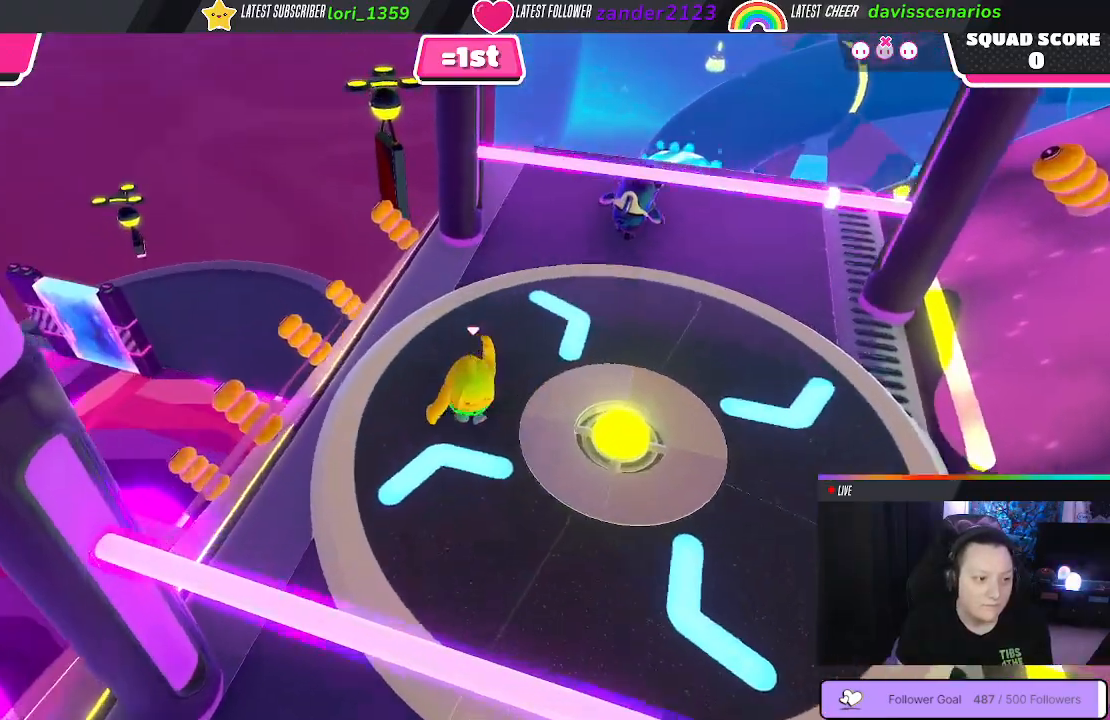
{"buttons": [], "left_stick": "left", "right_stick": "center", "events": [[33, "right_stick", "center"], [267, "A", "down"], [317, "left_stick", "up-left"], [383, "A", "up"], [483, "left_stick", "left"]]}
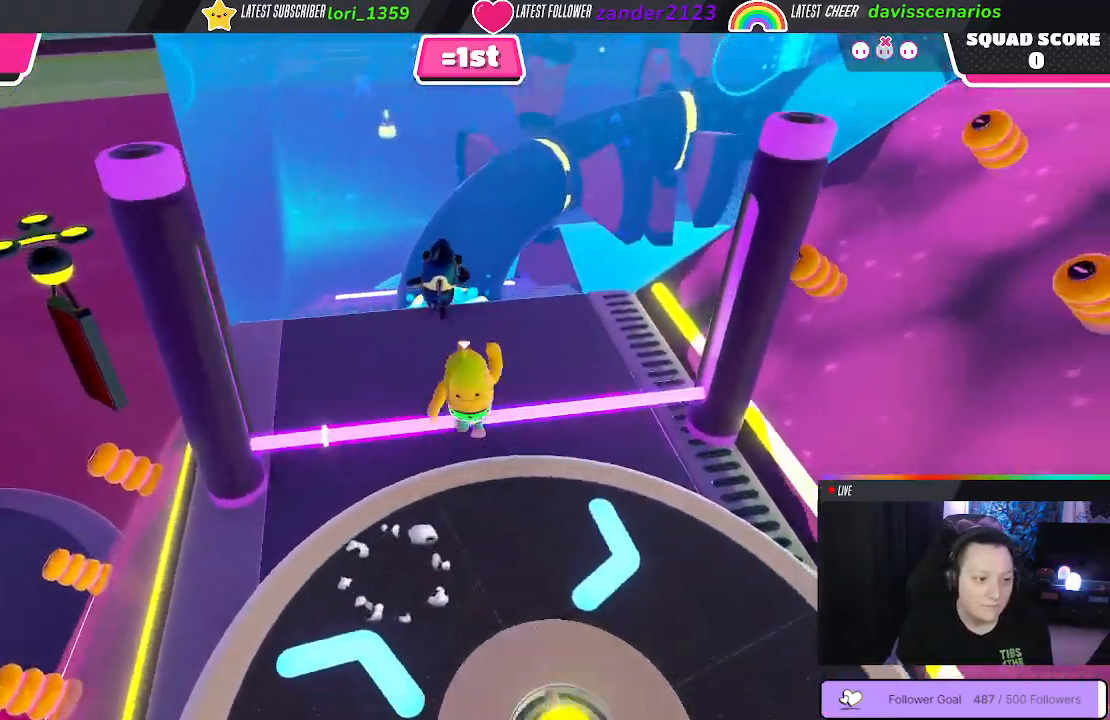
{"buttons": [], "left_stick": "up-left", "right_stick": "center", "events": [[333, "left_stick", "up-left"]]}
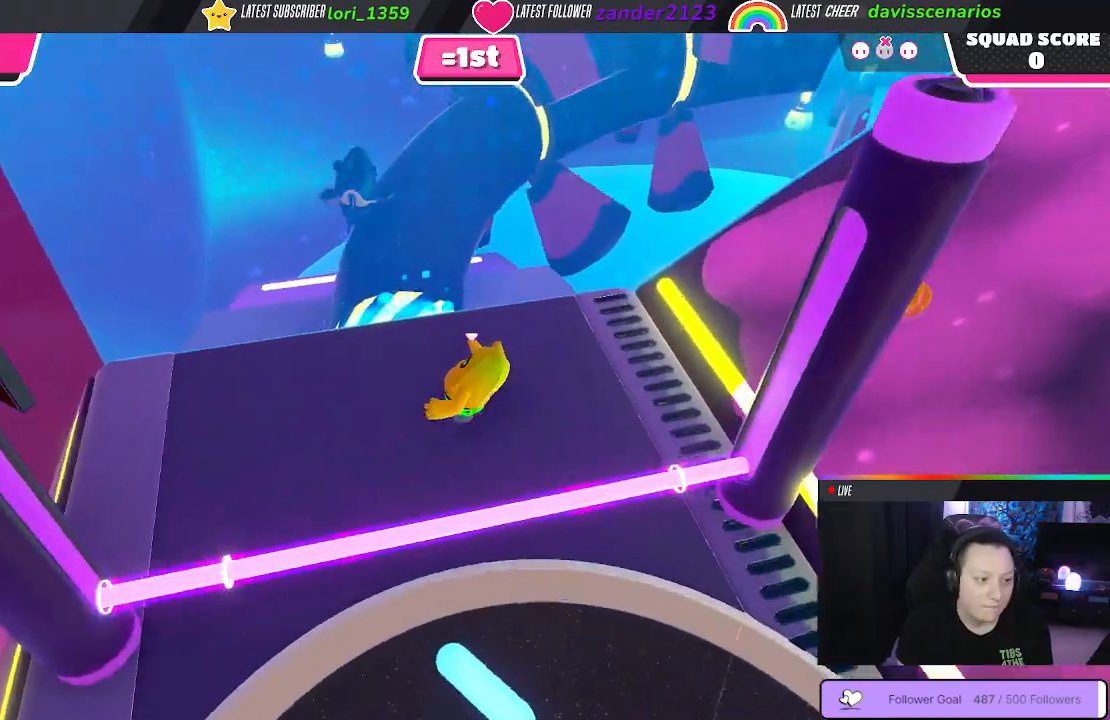
{"buttons": [], "left_stick": "up", "right_stick": "center", "events": [[50, "right_stick", "down"], [317, "right_stick", "center"], [333, "left_stick", "up"]]}
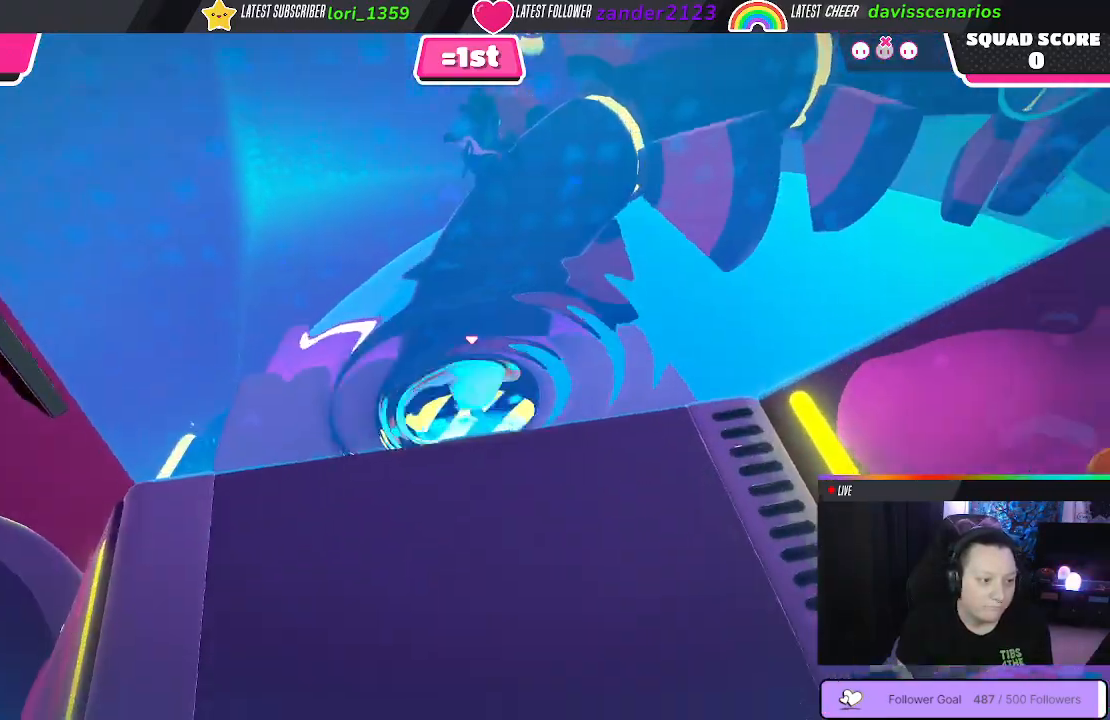
{"buttons": [], "left_stick": "up", "right_stick": "center", "events": [[283, "right_stick", "right"], [450, "right_stick", "center"]]}
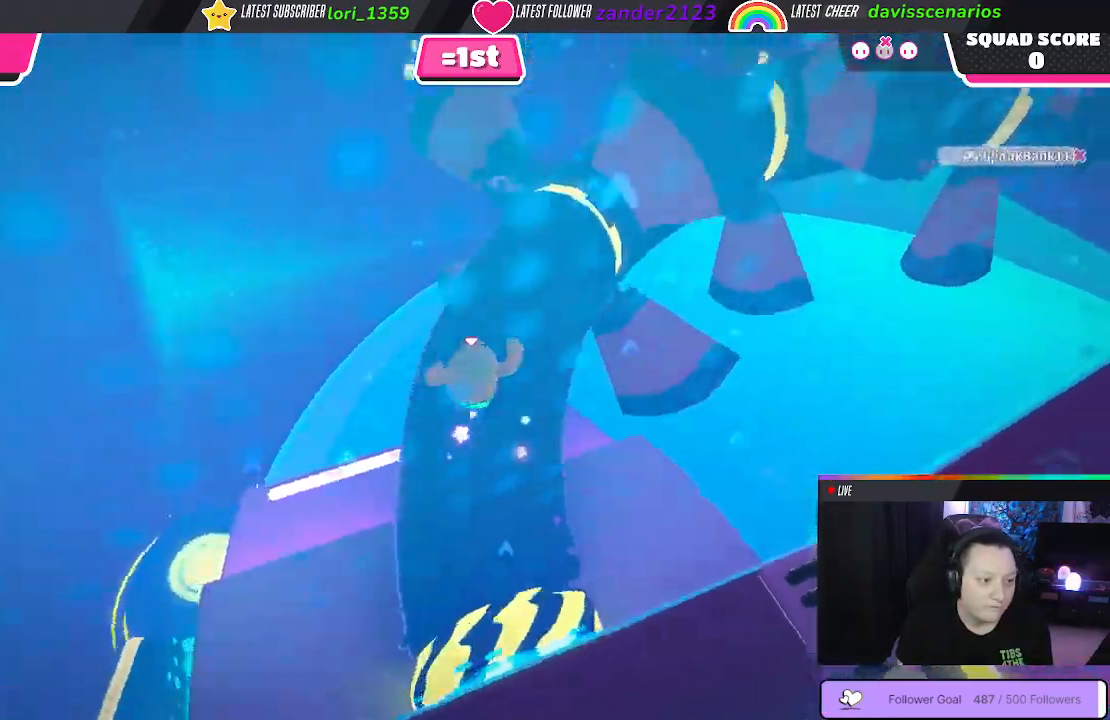
{"buttons": [], "left_stick": "up-right", "right_stick": "center", "events": [[167, "A", "down"], [250, "left_stick", "up-right"], [267, "A", "up"]]}
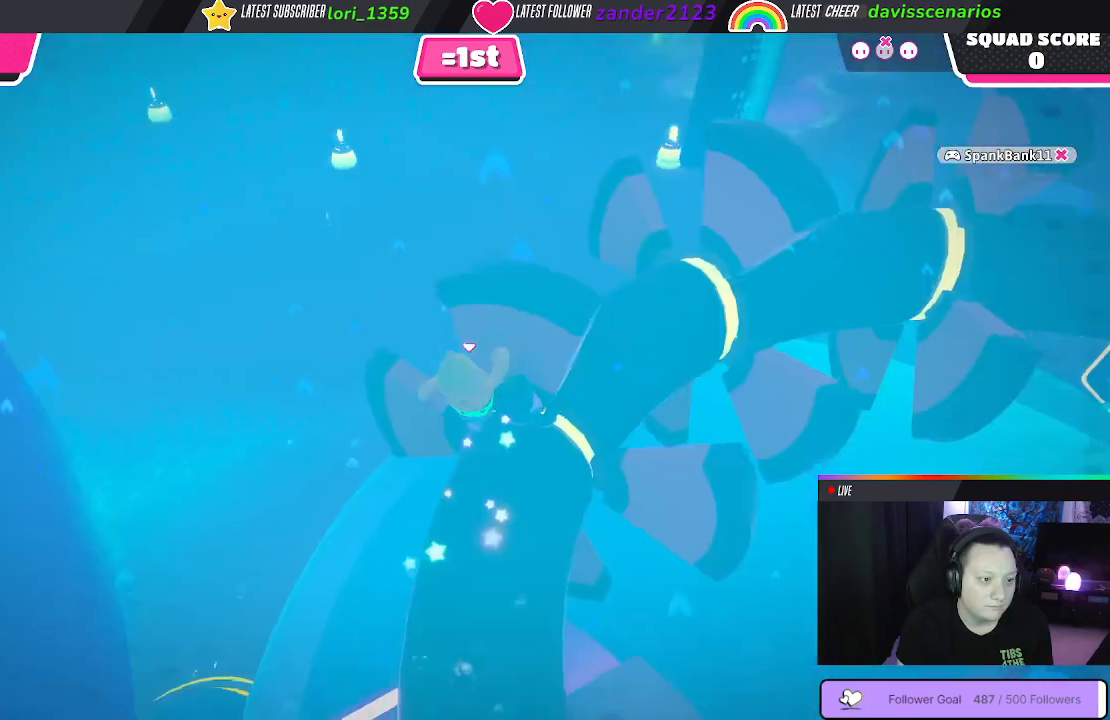
{"buttons": [], "left_stick": "right", "right_stick": "right", "events": [[17, "left_stick", "right"], [267, "right_stick", "right"]]}
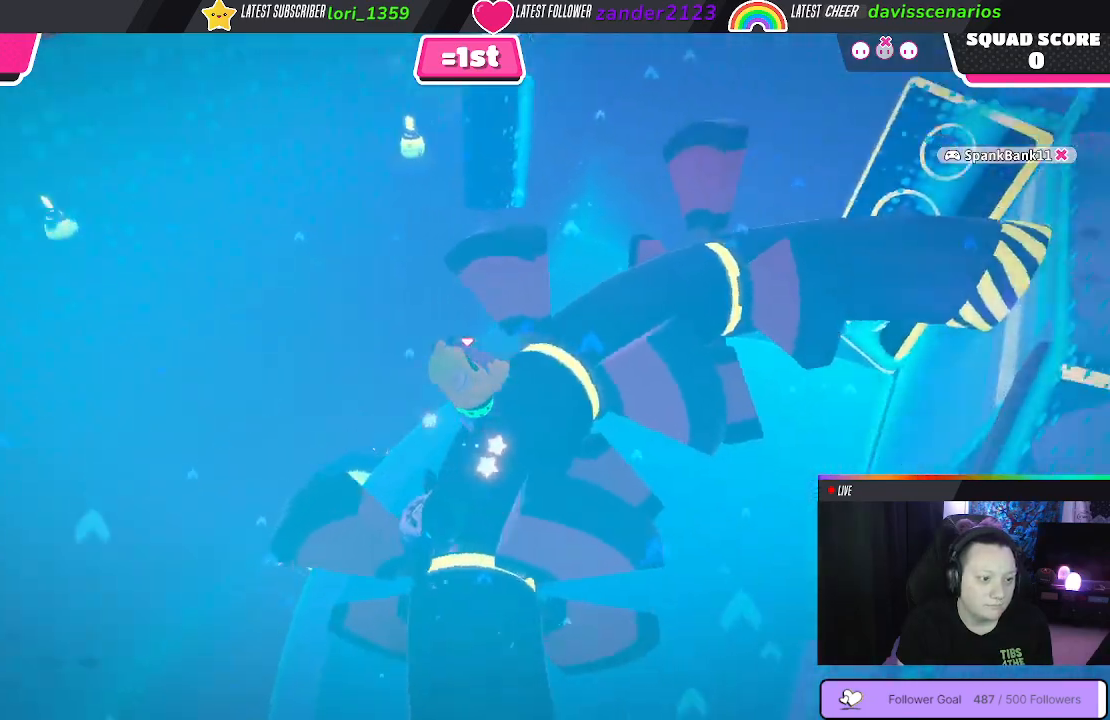
{"buttons": [], "left_stick": "down-left", "right_stick": "center", "events": [[50, "left_stick", "down"], [50, "right_stick", "center"], [133, "left_stick", "center"], [450, "left_stick", "down-left"]]}
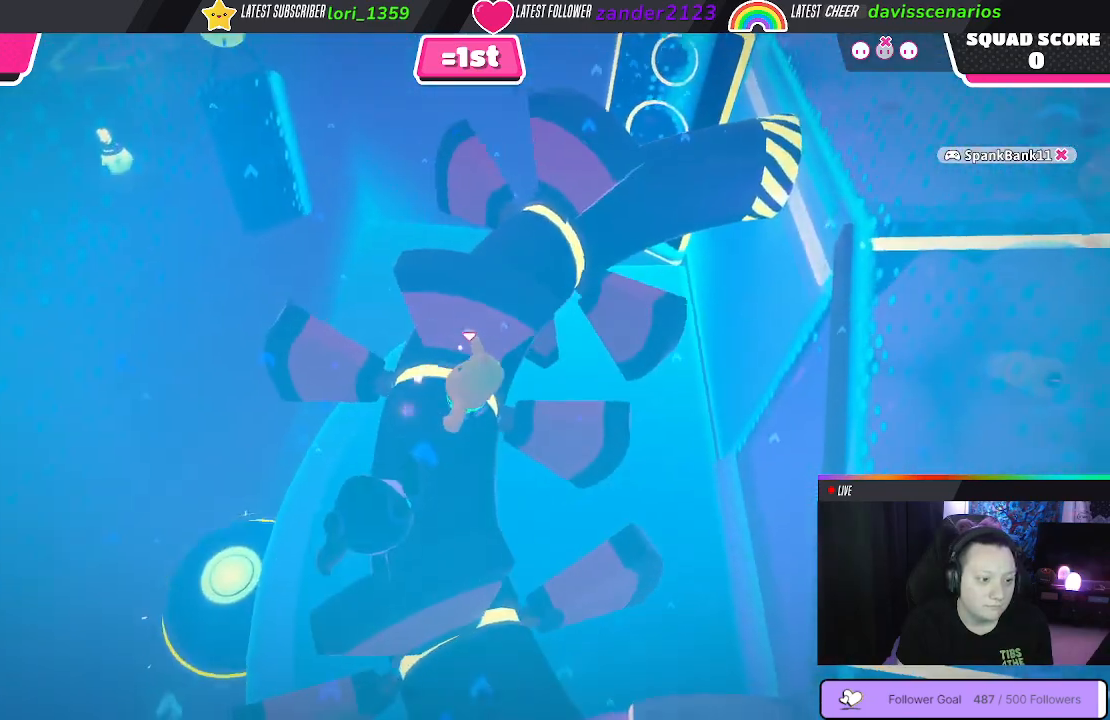
{"buttons": [], "left_stick": "center", "right_stick": "center", "events": [[183, "left_stick", "left"], [367, "left_stick", "center"]]}
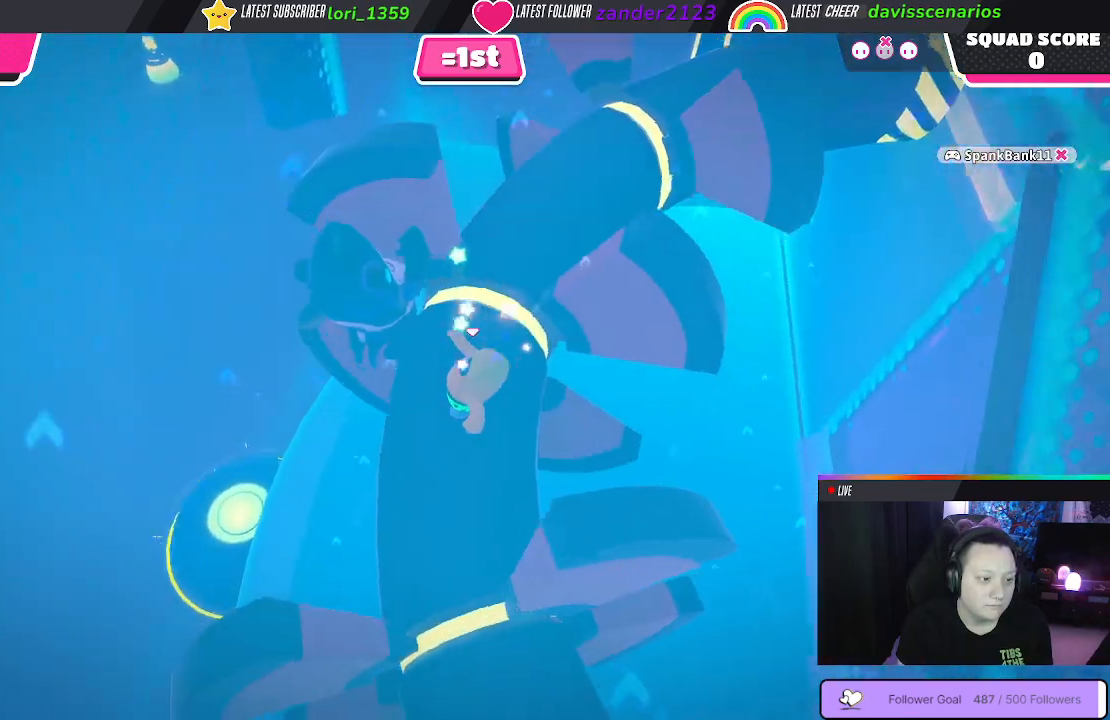
{"buttons": [], "left_stick": "up-right", "right_stick": "center", "events": [[150, "left_stick", "right"], [217, "left_stick", "up-right"]]}
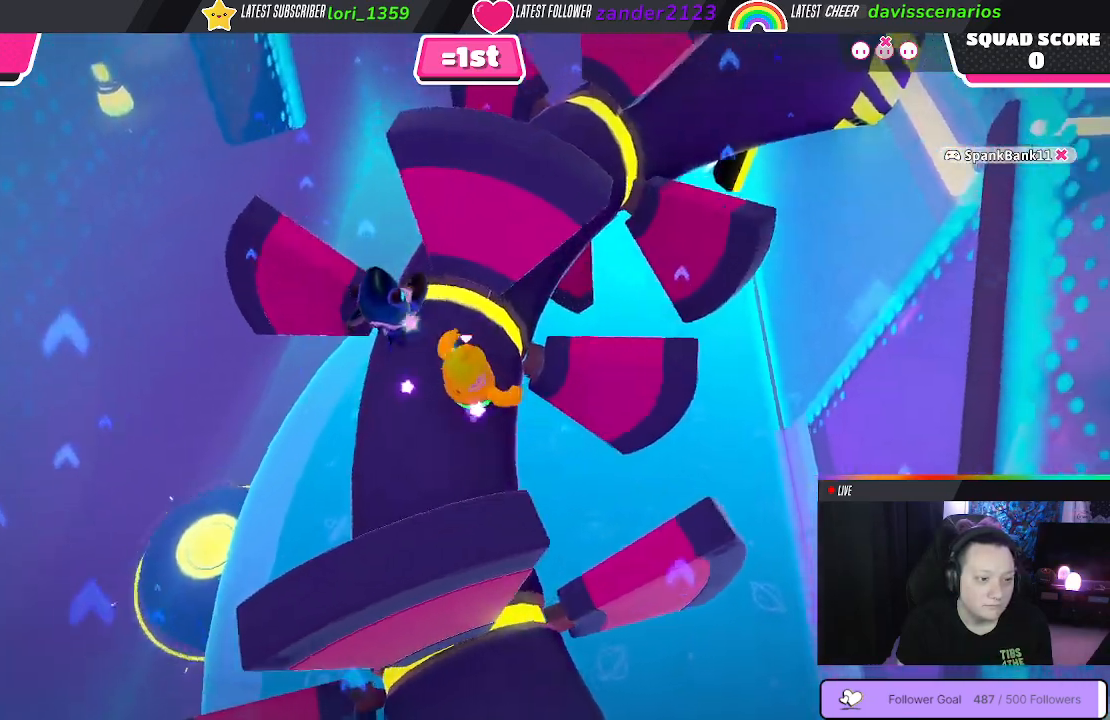
{"buttons": [], "left_stick": "up", "right_stick": "center", "events": [[33, "A", "down"], [50, "left_stick", "up-left"], [133, "A", "up"], [317, "left_stick", "up"]]}
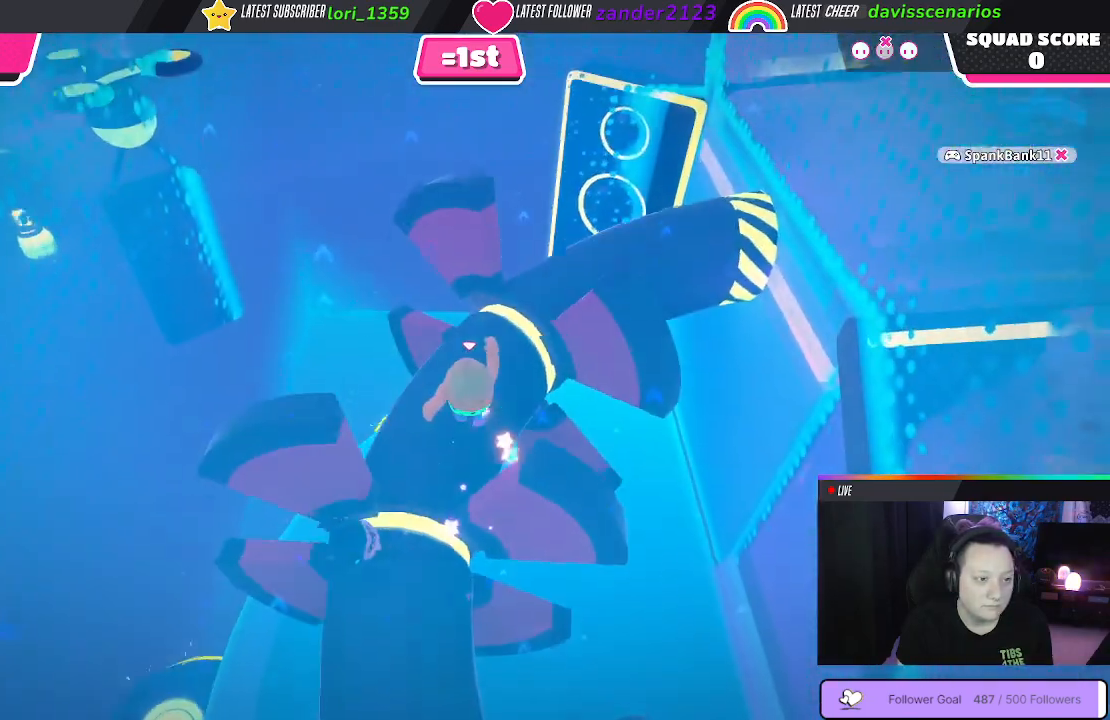
{"buttons": [], "left_stick": "center", "right_stick": "center", "events": [[67, "left_stick", "down-left"], [167, "right_stick", "right"], [433, "left_stick", "center"], [433, "right_stick", "center"]]}
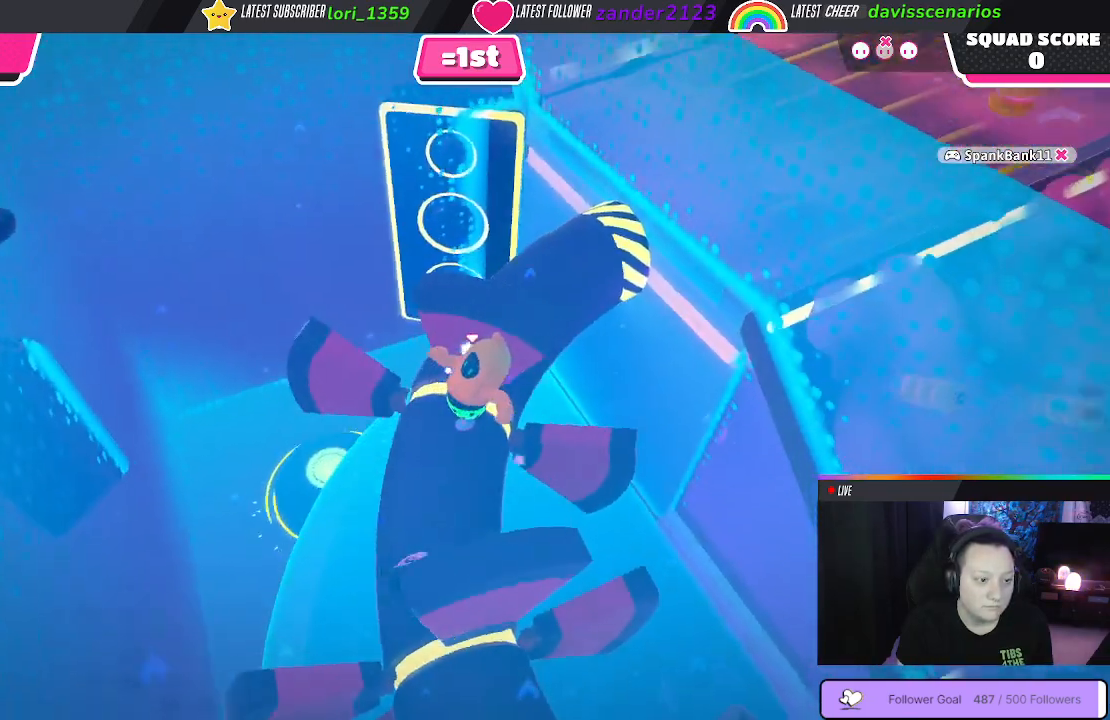
{"buttons": [], "left_stick": "center", "right_stick": "right", "events": [[467, "right_stick", "right"]]}
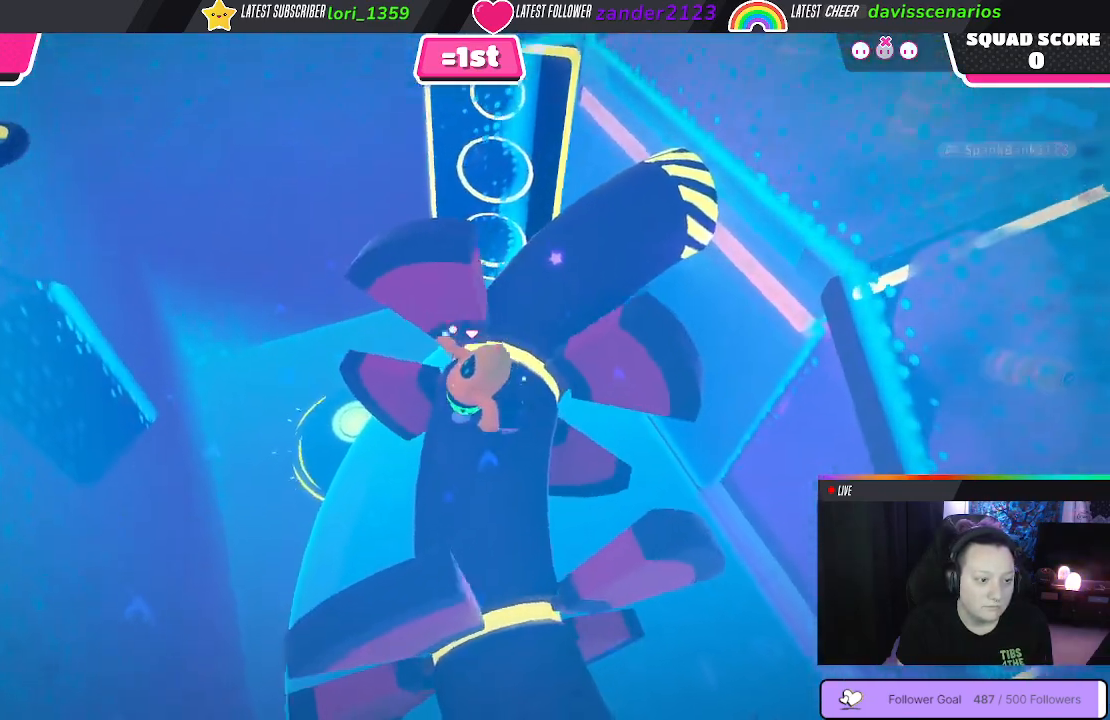
{"buttons": [], "left_stick": "center", "right_stick": "center", "events": [[33, "left_stick", "right"], [167, "right_stick", "center"], [400, "left_stick", "center"]]}
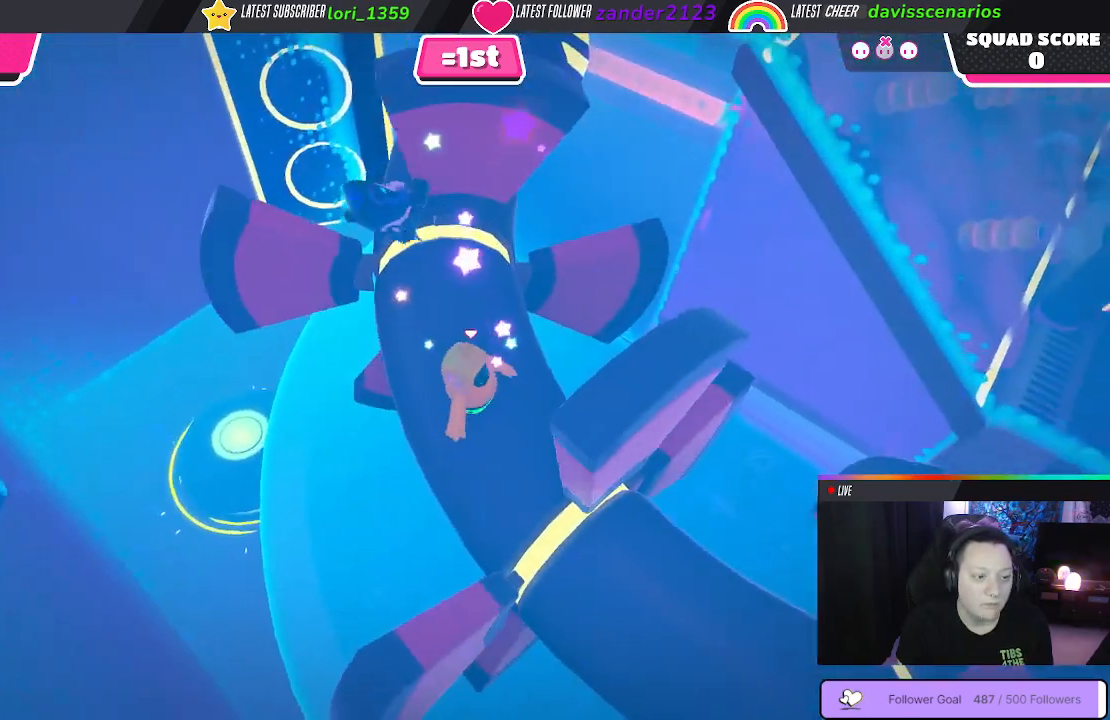
{"buttons": [], "left_stick": "up-left", "right_stick": "center", "events": [[100, "left_stick", "right"], [167, "left_stick", "up-right"], [350, "left_stick", "up-left"]]}
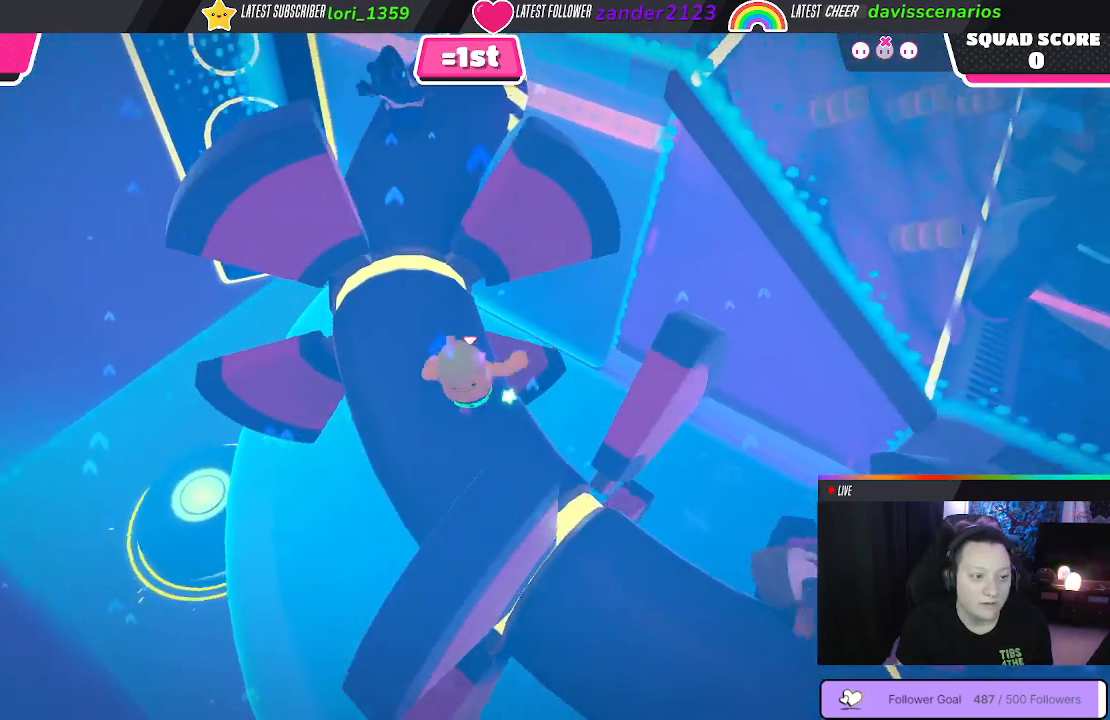
{"buttons": [], "left_stick": "up", "right_stick": "center", "events": [[33, "left_stick", "center"], [83, "left_stick", "down"], [217, "left_stick", "down-left"], [333, "left_stick", "center"], [383, "left_stick", "up"]]}
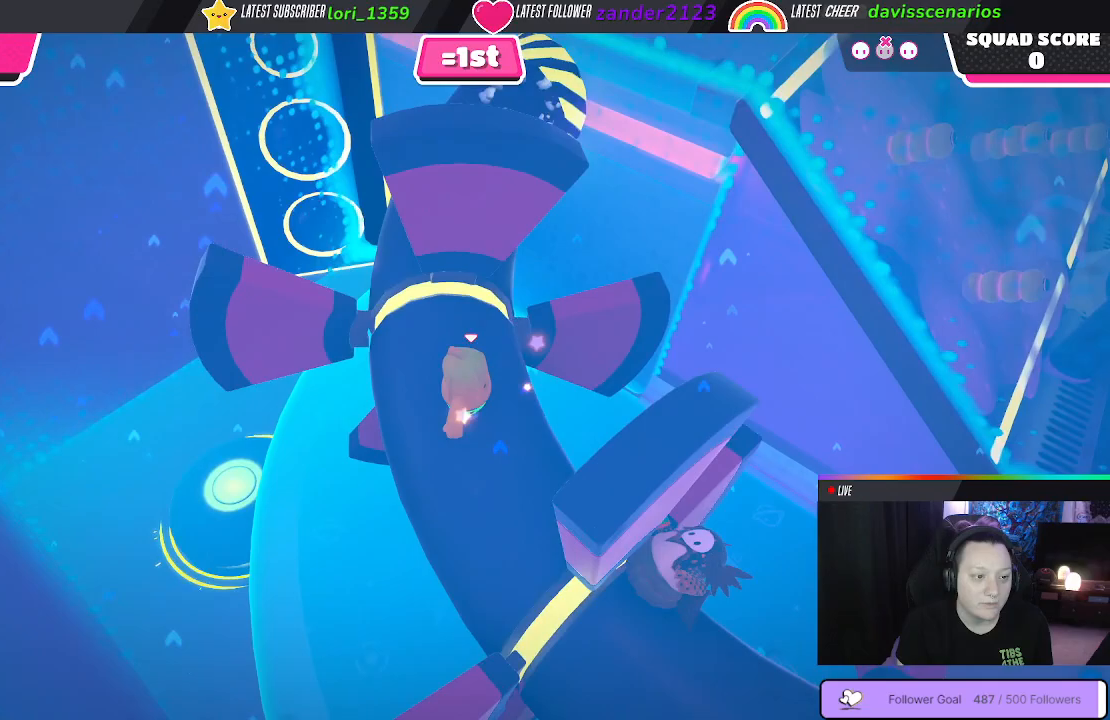
{"buttons": [], "left_stick": "up", "right_stick": "center", "events": [[200, "A", "down"], [317, "A", "up"]]}
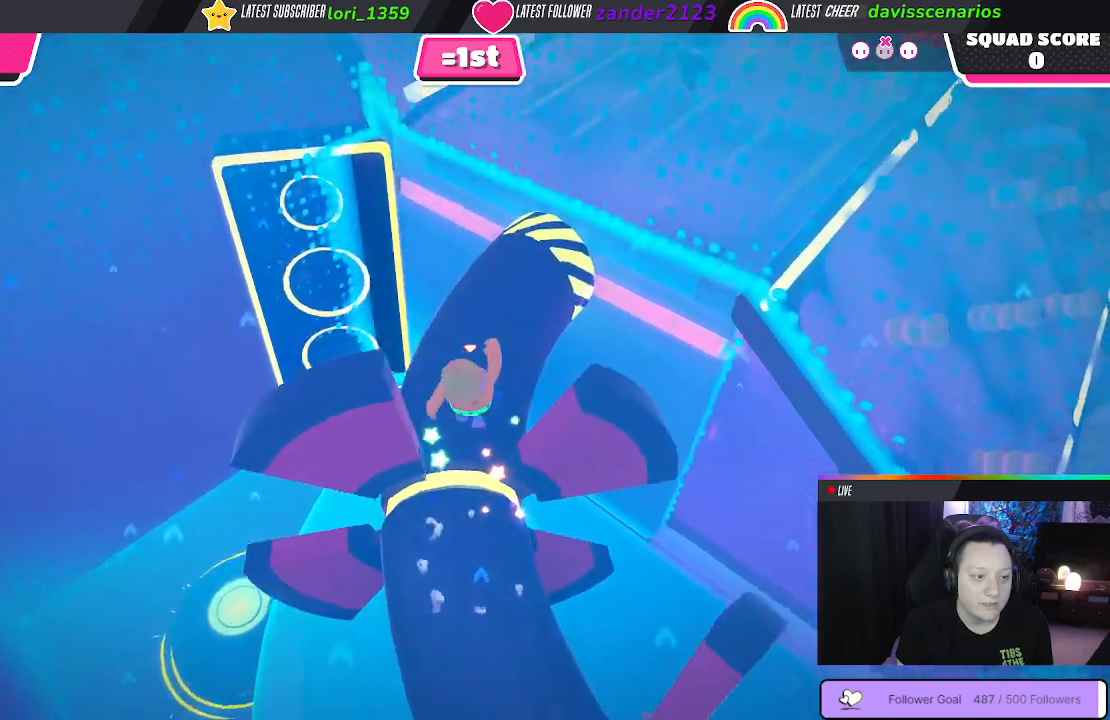
{"buttons": [], "left_stick": "center", "right_stick": "center", "events": [[167, "left_stick", "up-right"], [183, "right_stick", "right"], [350, "right_stick", "center"], [400, "left_stick", "center"]]}
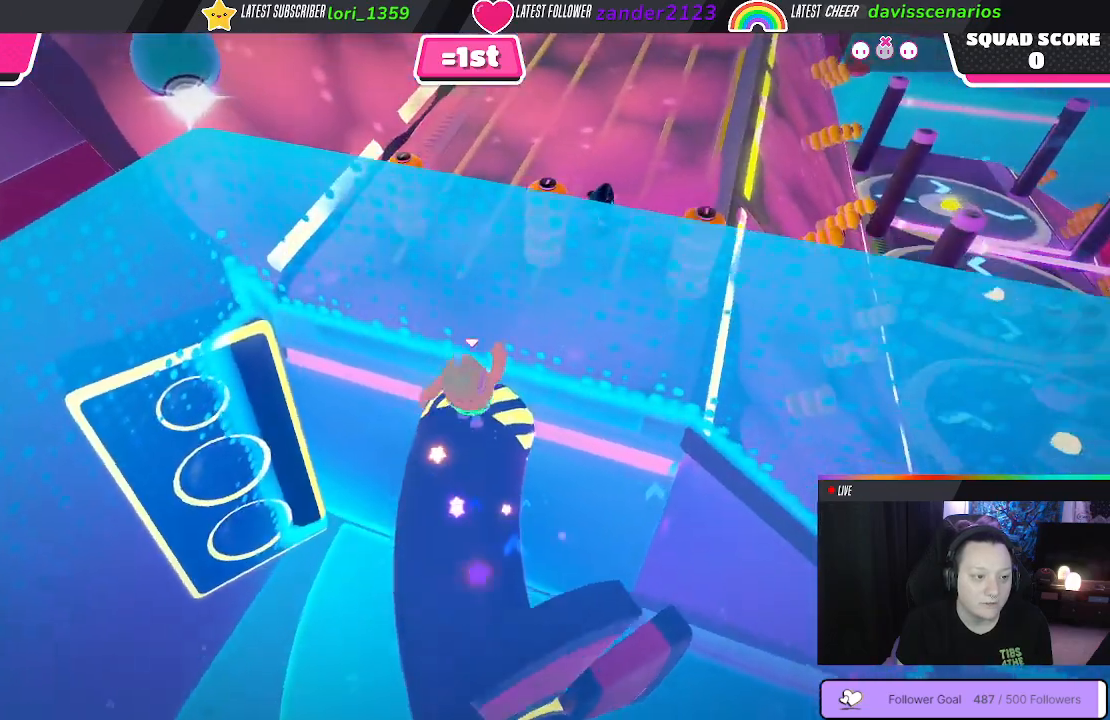
{"buttons": [], "left_stick": "right", "right_stick": "right", "events": [[333, "left_stick", "right"], [400, "right_stick", "right"]]}
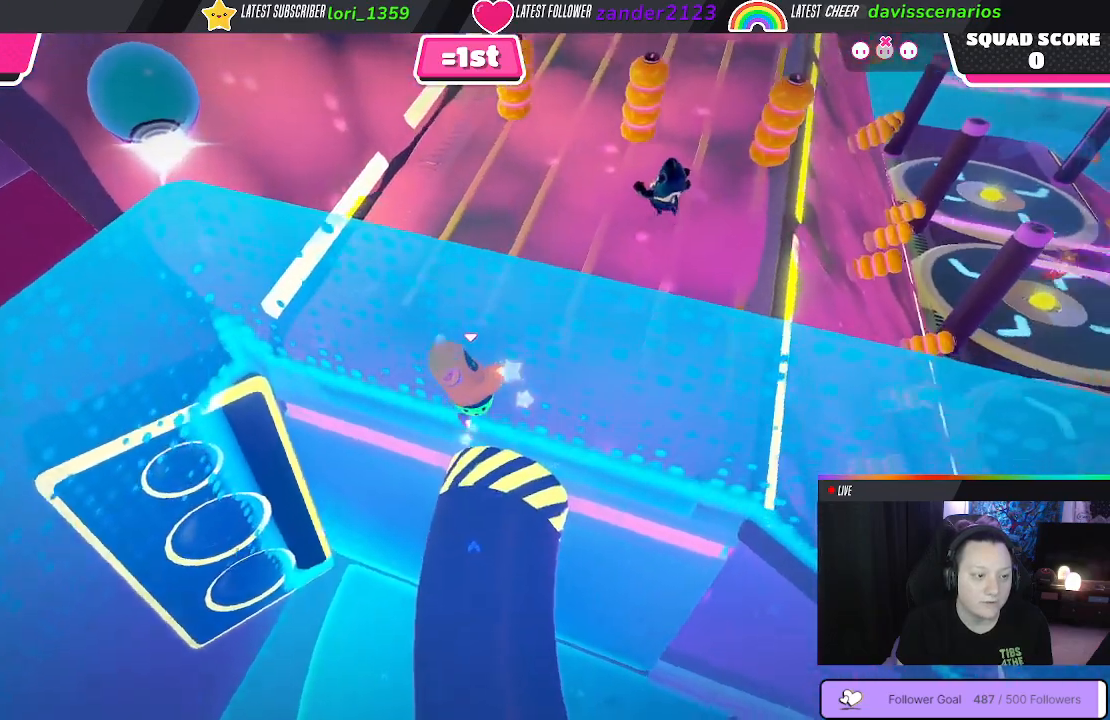
{"buttons": [], "left_stick": "right", "right_stick": "center", "events": [[100, "right_stick", "center"]]}